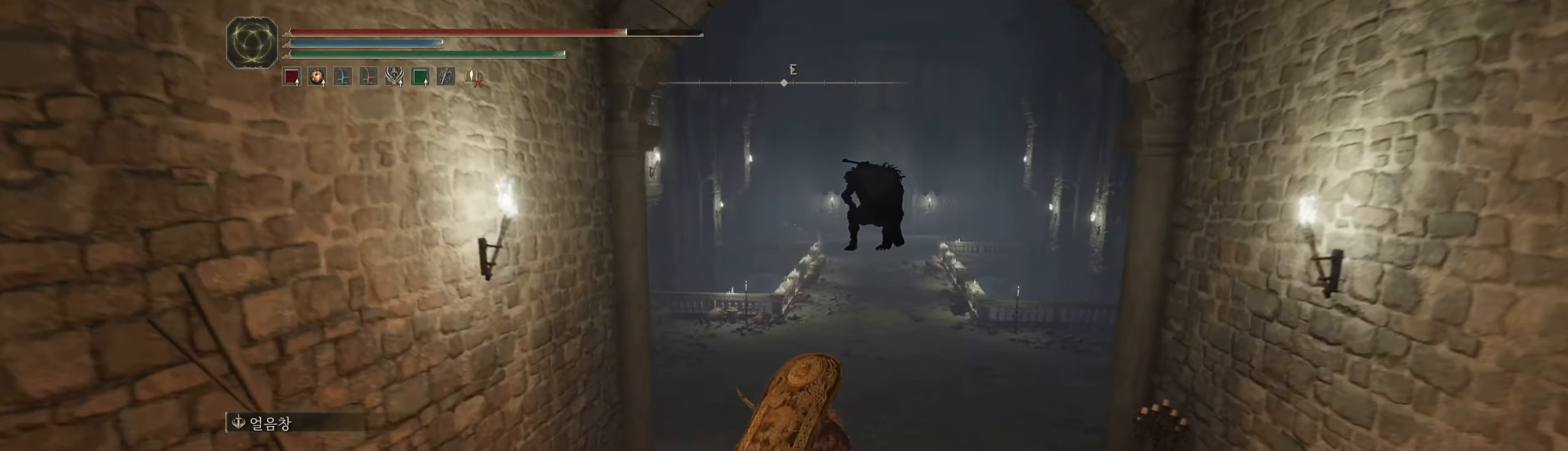
Gameplay with a controller (Xbox layout); each line is a JSON object with the inputs held at the frame after it. "events" lists button and stick changes between this image and that frame as [ms after this image, input, new state], when the widget could be followed in between. Not read: DPAD_DOWN DPAD_LEFT DPAD_RIGHT DPAD_UP L1 L3 R1 R3 other_buttons right_stick.
{"buttons": [], "left_stick": "up", "events": []}
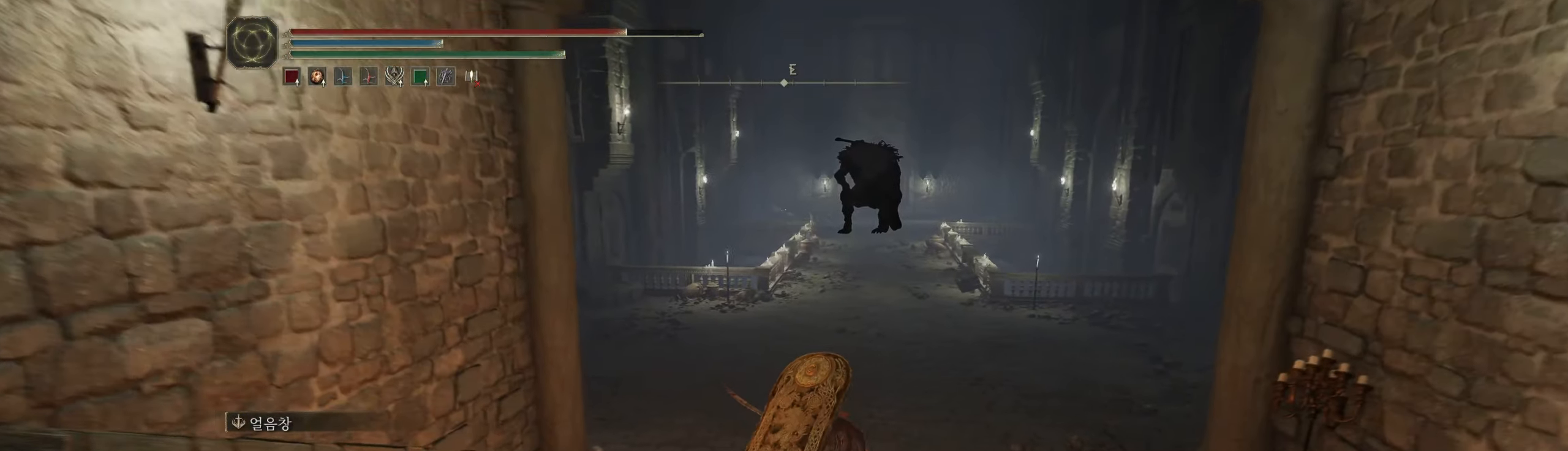
{"buttons": [], "left_stick": "up", "events": []}
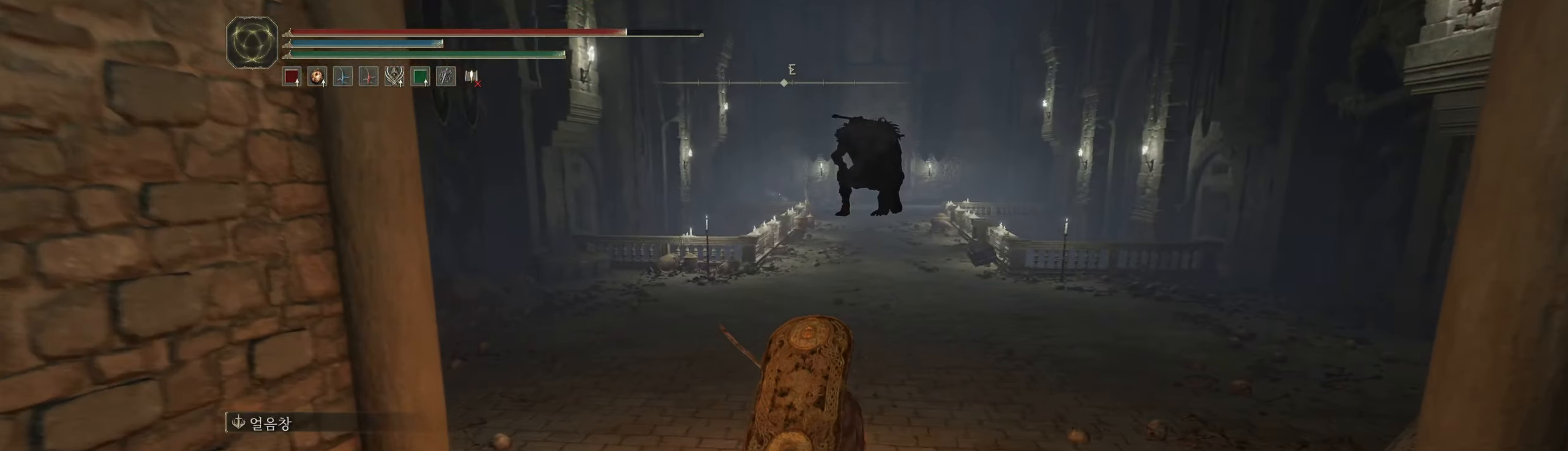
{"buttons": [], "left_stick": "up", "events": []}
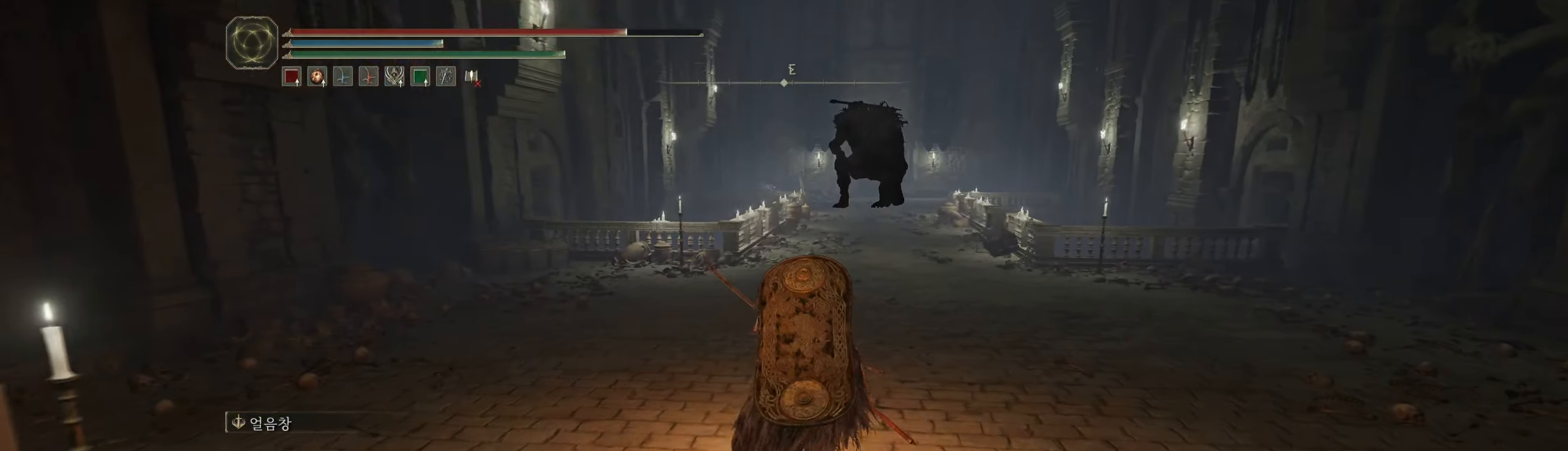
{"buttons": [], "left_stick": "up", "events": []}
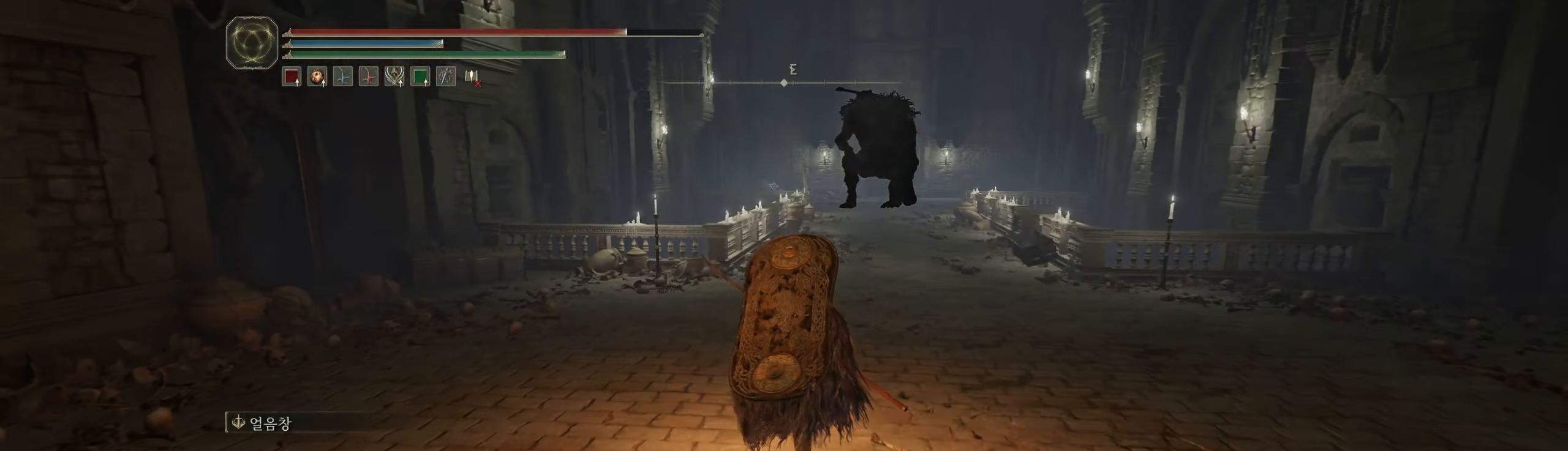
{"buttons": [], "left_stick": "up", "events": []}
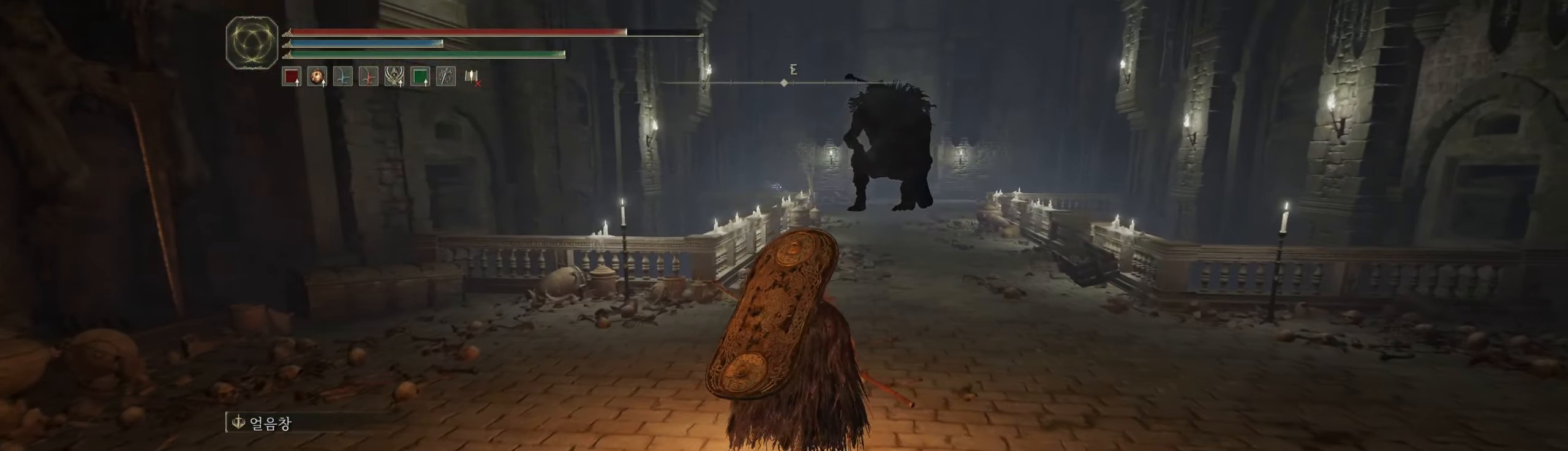
{"buttons": [], "left_stick": "up", "events": []}
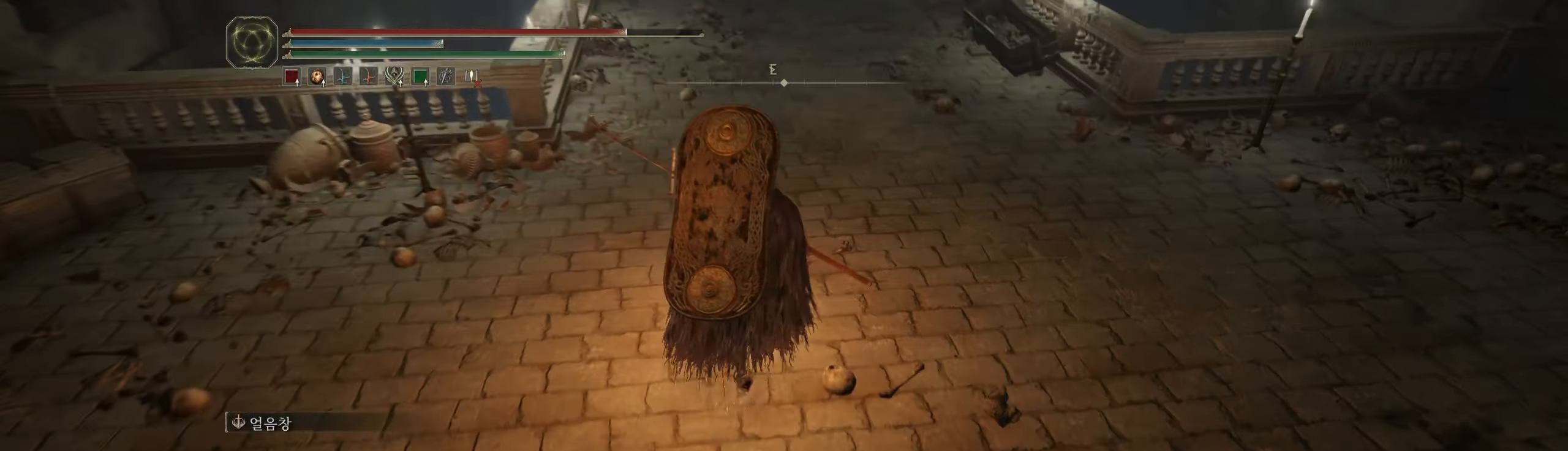
{"buttons": [], "left_stick": "up-left"}
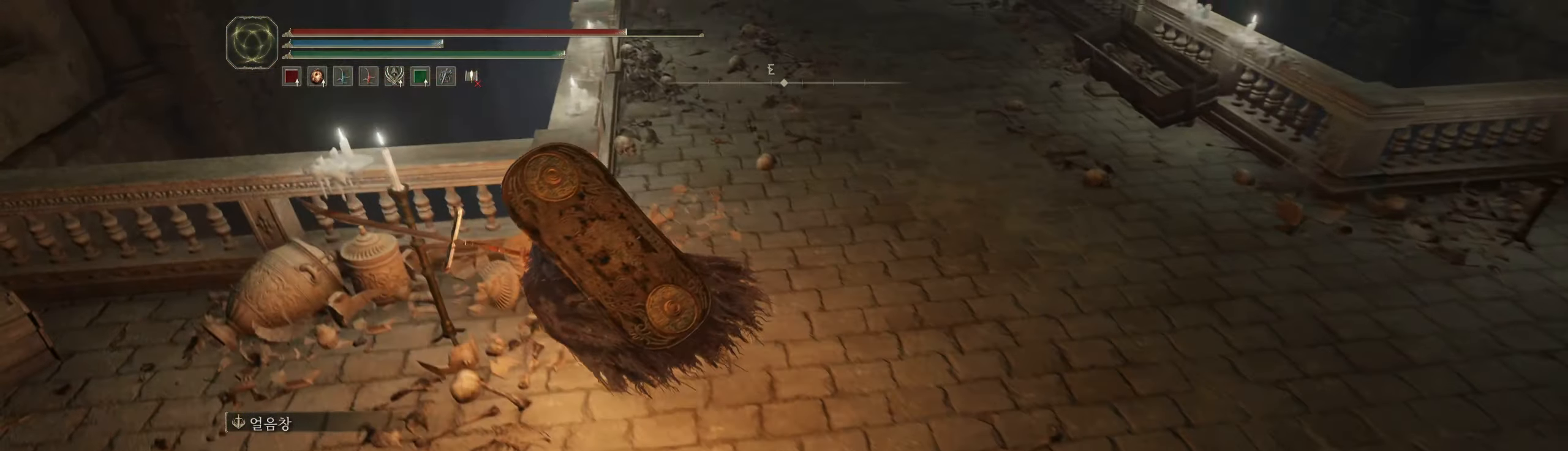
{"buttons": [], "left_stick": "center", "events": [[67, "left_stick", "center"]]}
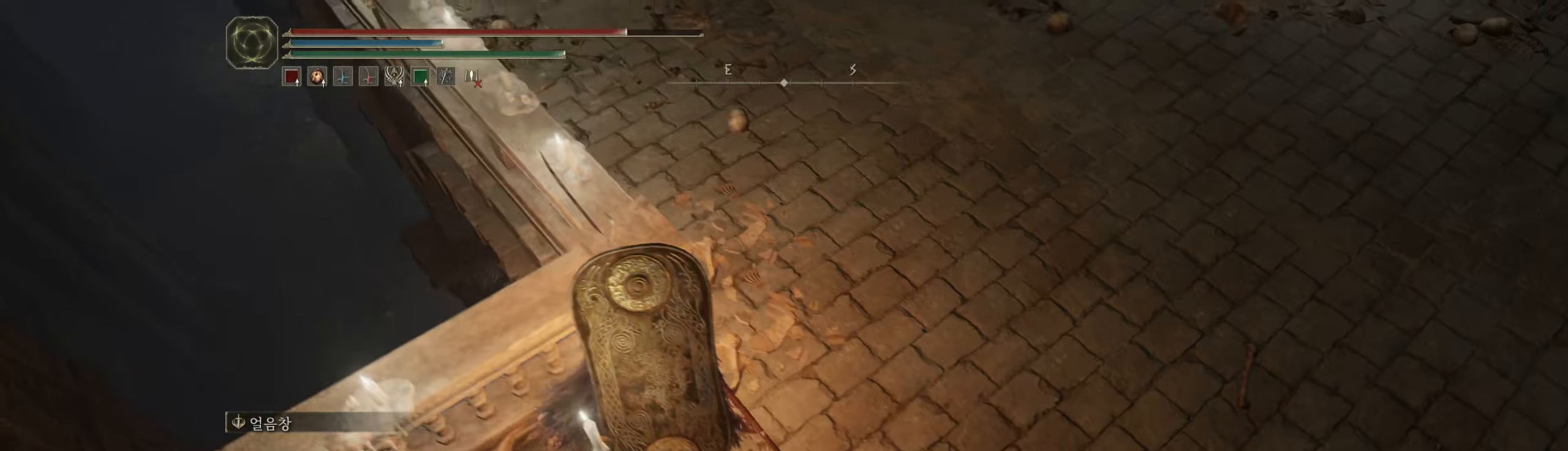
{"buttons": [], "left_stick": "center", "events": []}
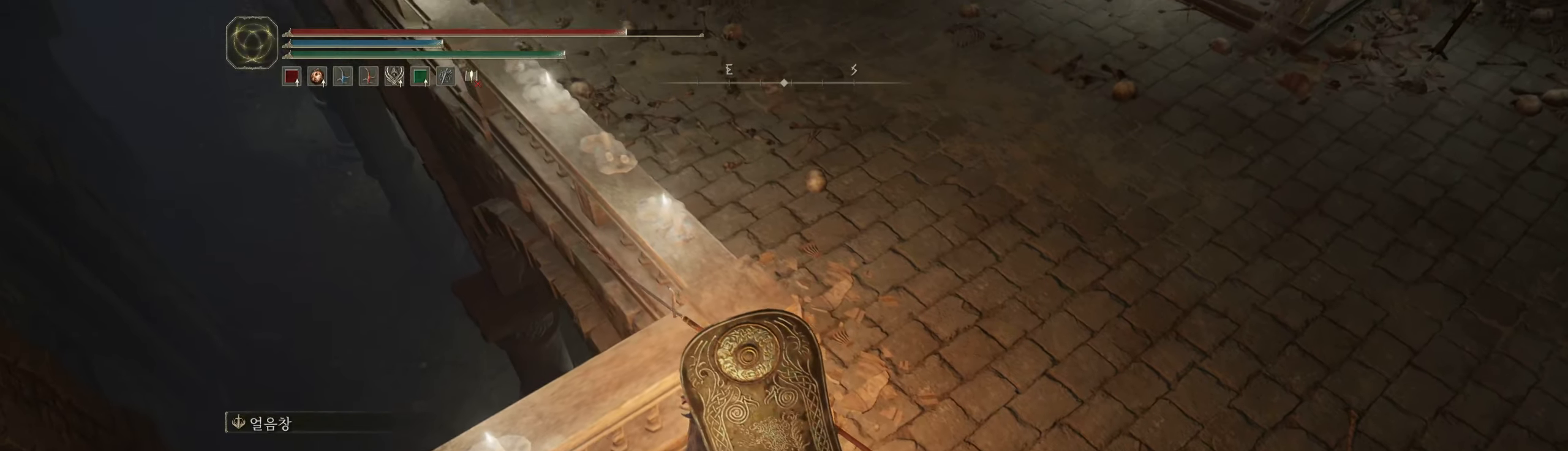
{"buttons": [], "left_stick": "center", "events": []}
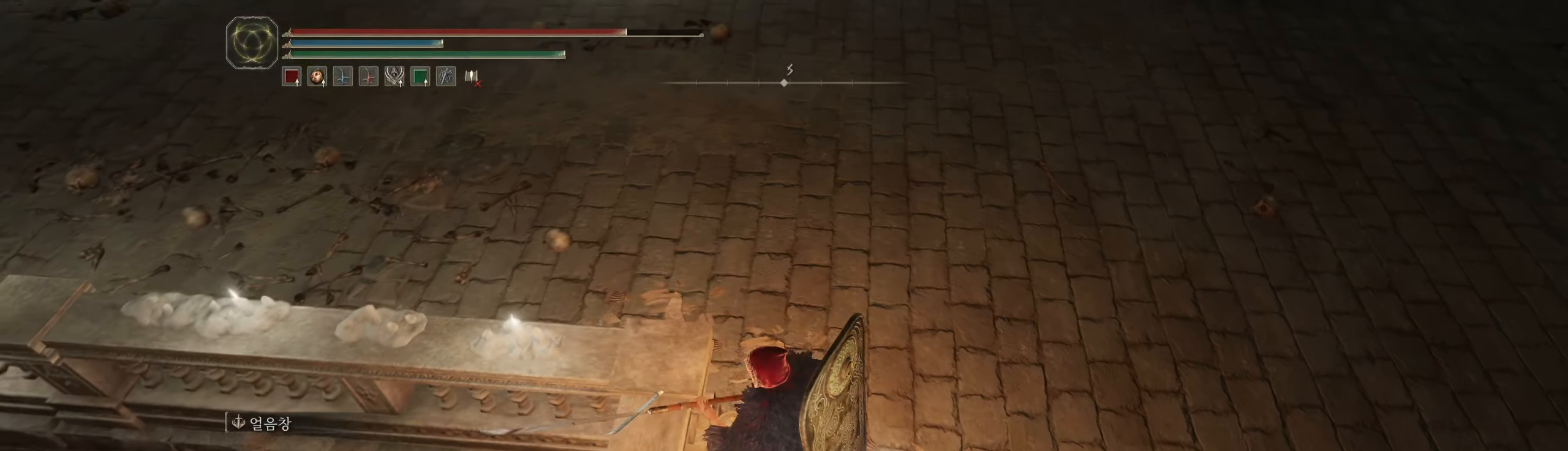
{"buttons": [], "left_stick": "center", "events": []}
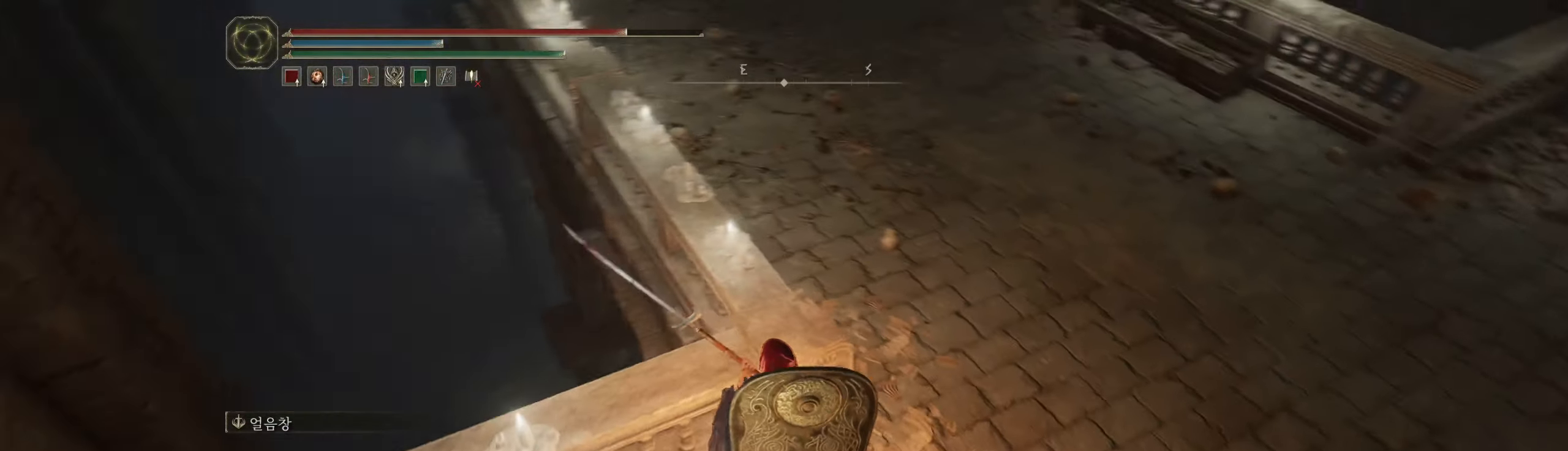
{"buttons": [], "left_stick": "right", "events": [[117, "left_stick", "right"]]}
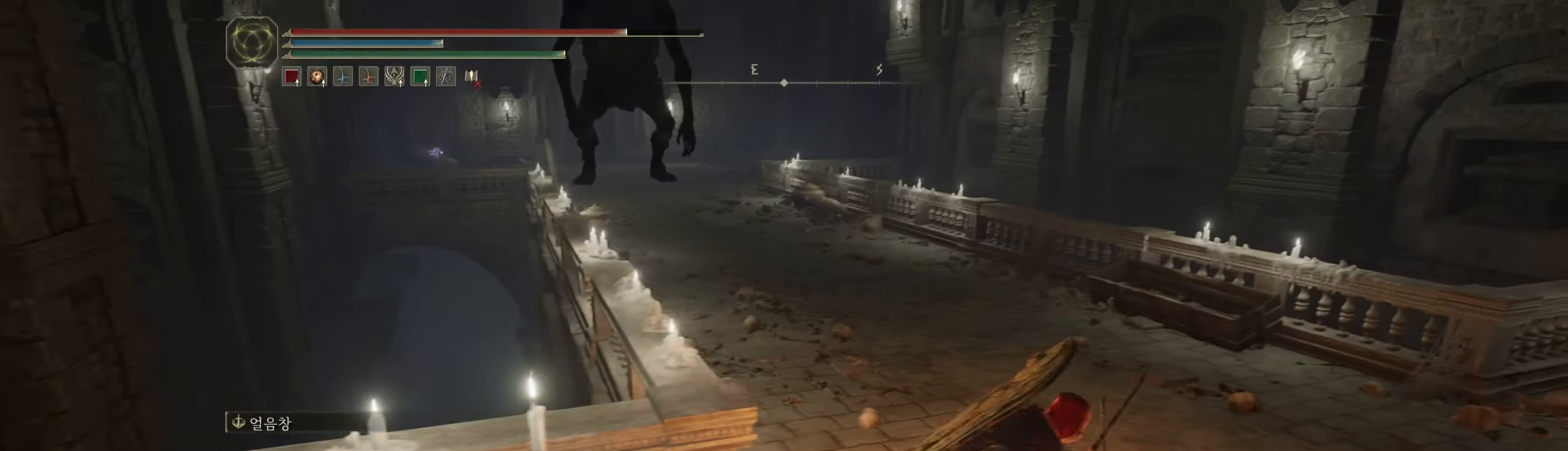
{"buttons": [], "left_stick": "center", "events": [[200, "left_stick", "up"], [467, "left_stick", "center"]]}
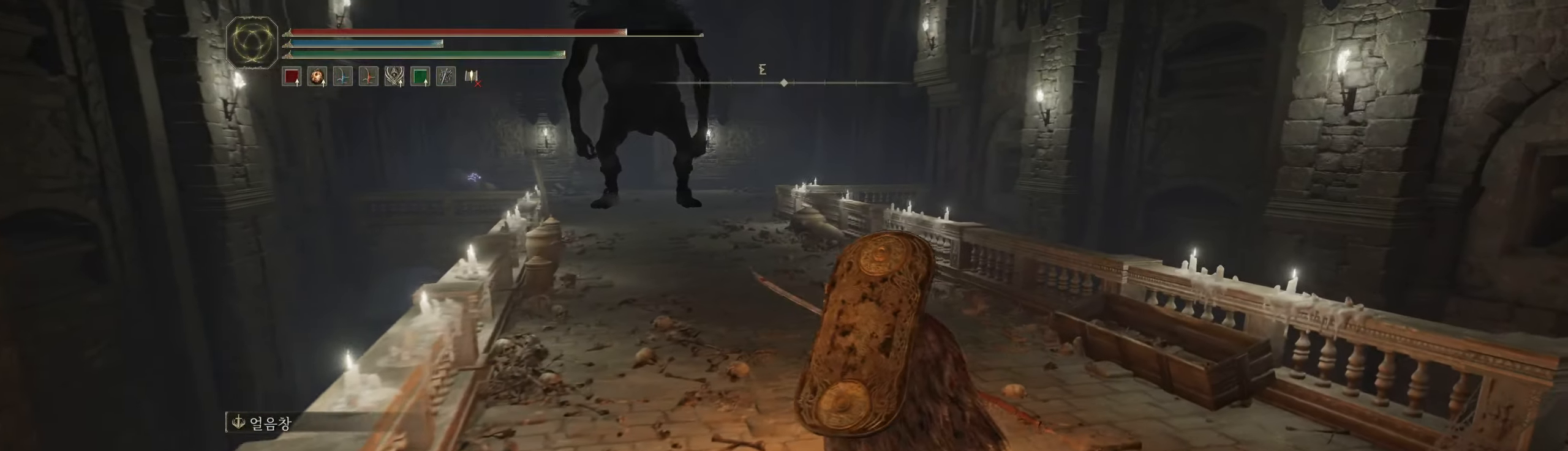
{"buttons": [], "left_stick": "down", "events": [[334, "left_stick", "down-right"], [434, "left_stick", "down"]]}
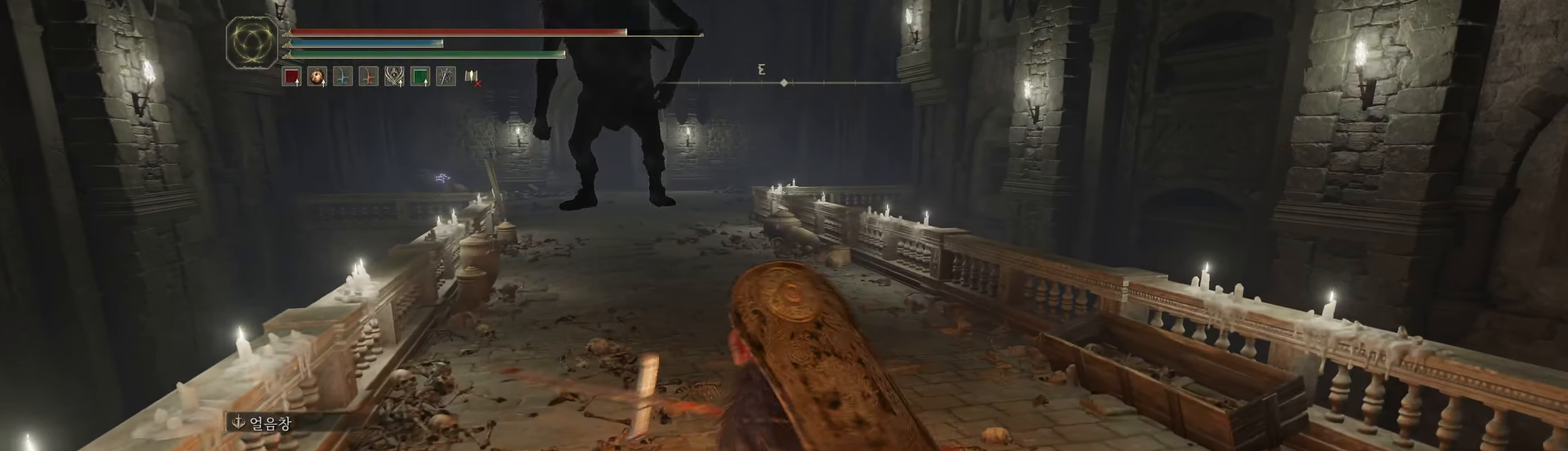
{"buttons": [], "left_stick": "down", "events": []}
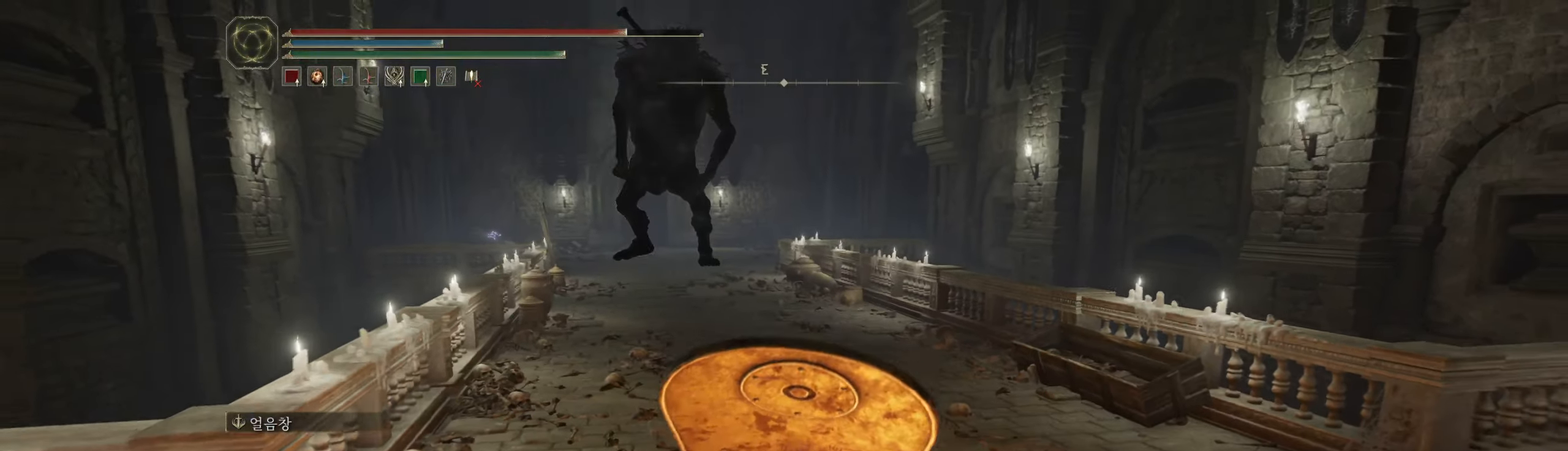
{"buttons": [], "left_stick": "center", "events": [[400, "left_stick", "center"]]}
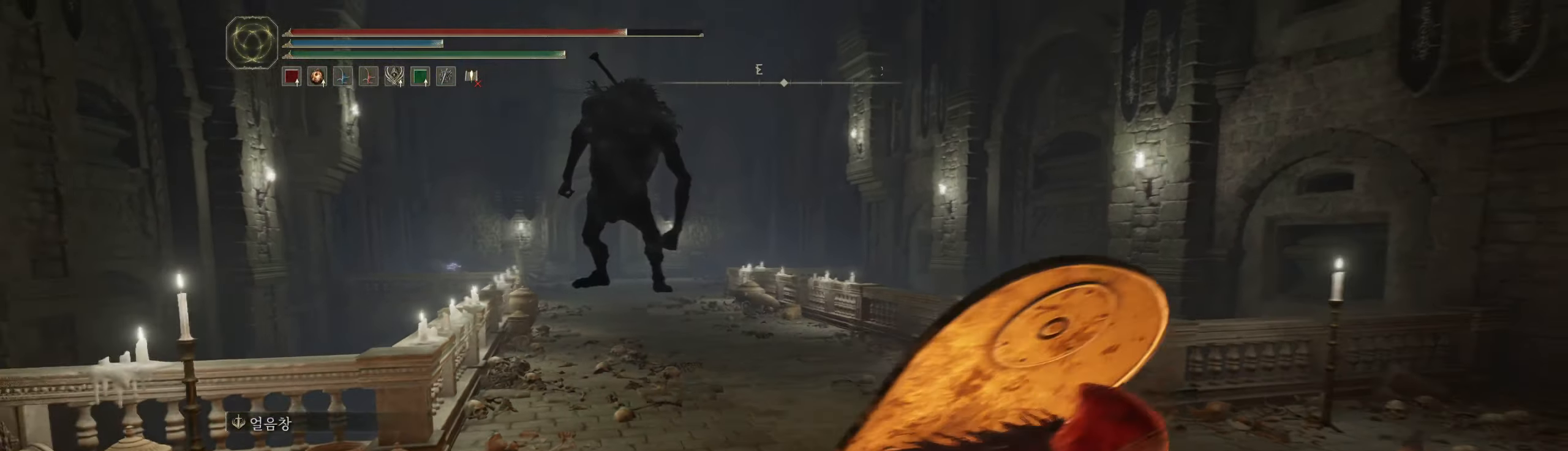
{"buttons": [], "left_stick": "center", "events": [[34, "left_stick", "right"], [200, "left_stick", "up-right"], [450, "left_stick", "center"]]}
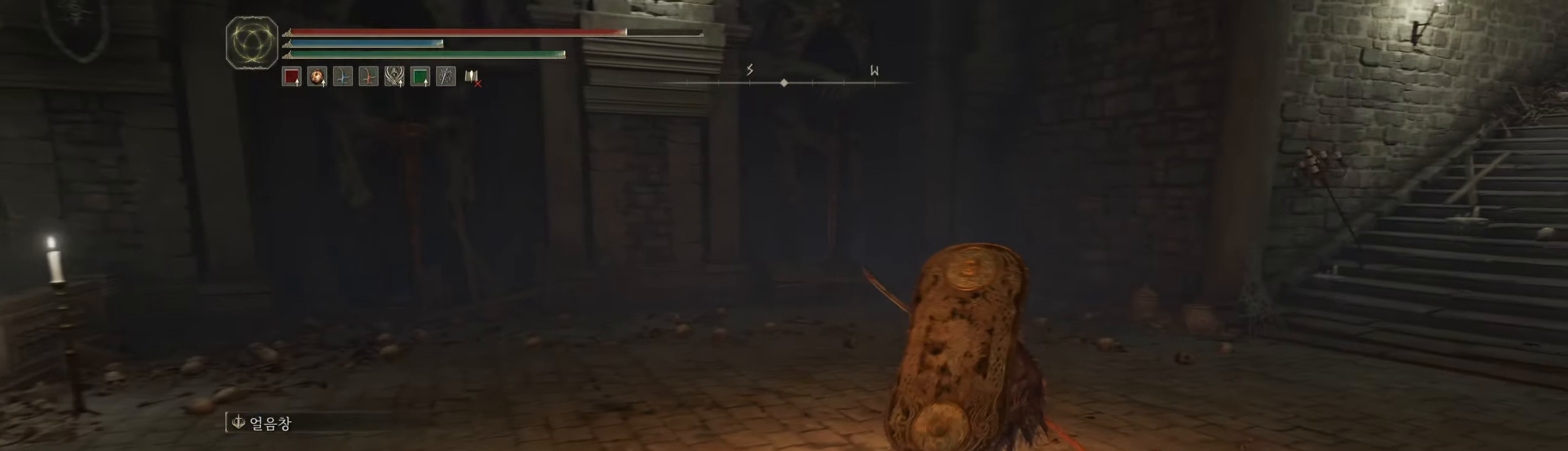
{"buttons": [], "left_stick": "center", "events": []}
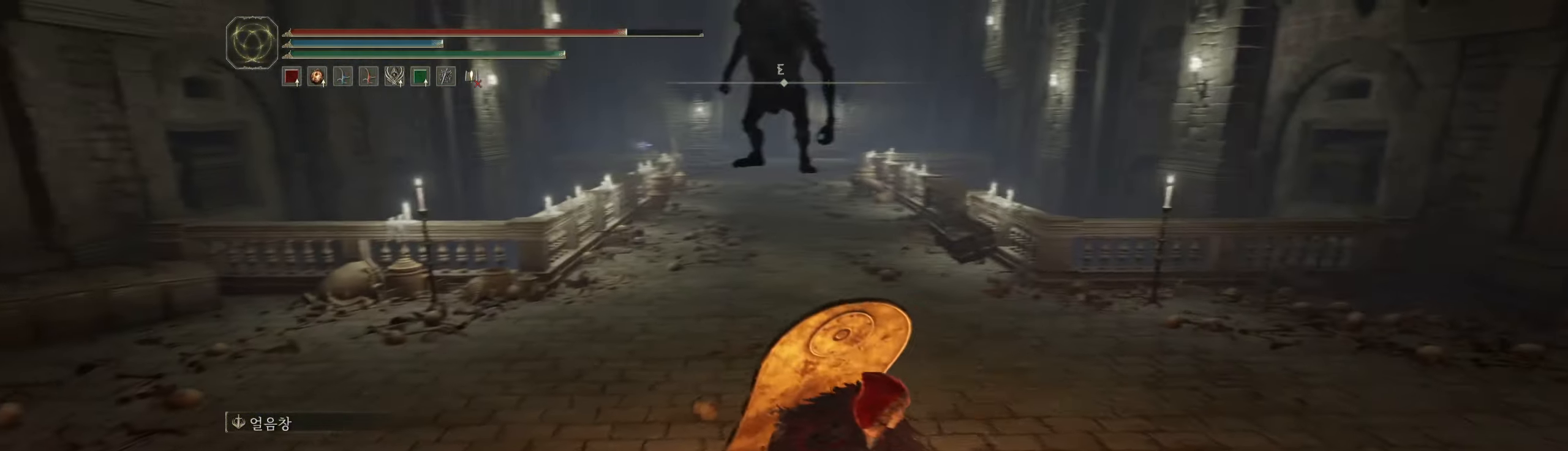
{"buttons": [], "left_stick": "center", "events": []}
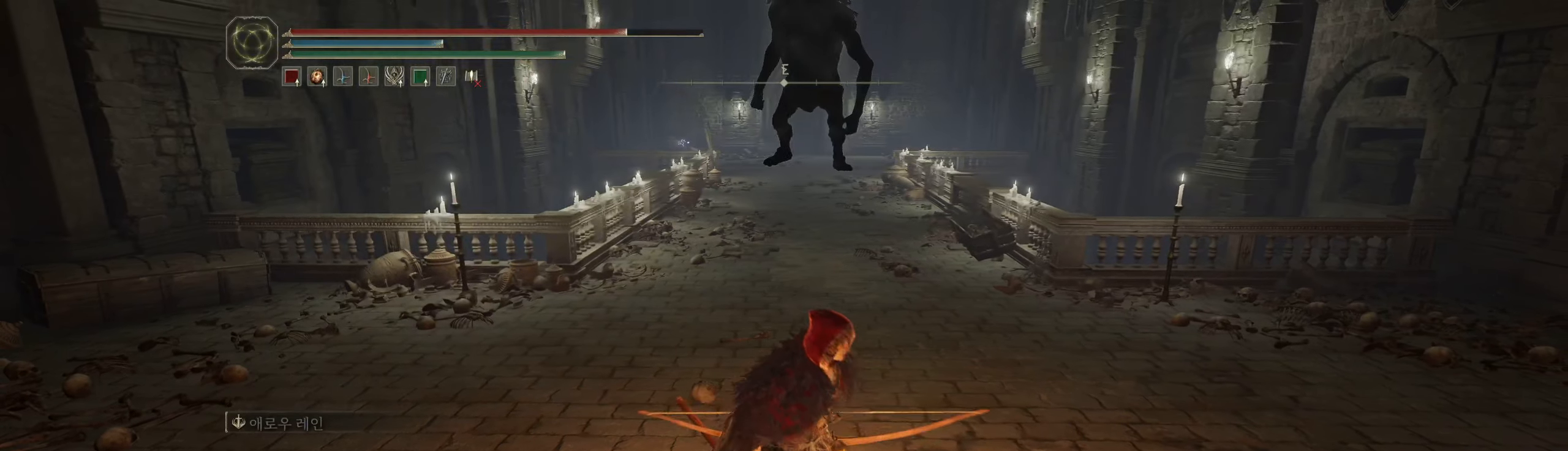
{"buttons": [], "left_stick": "center", "events": []}
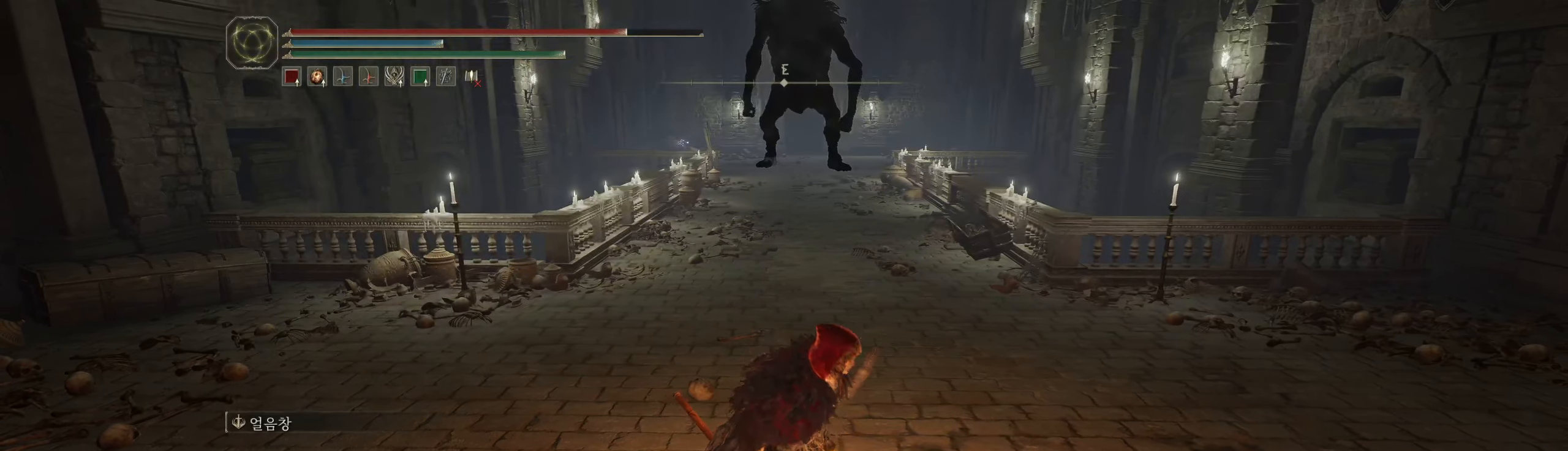
{"buttons": [], "left_stick": "center", "events": []}
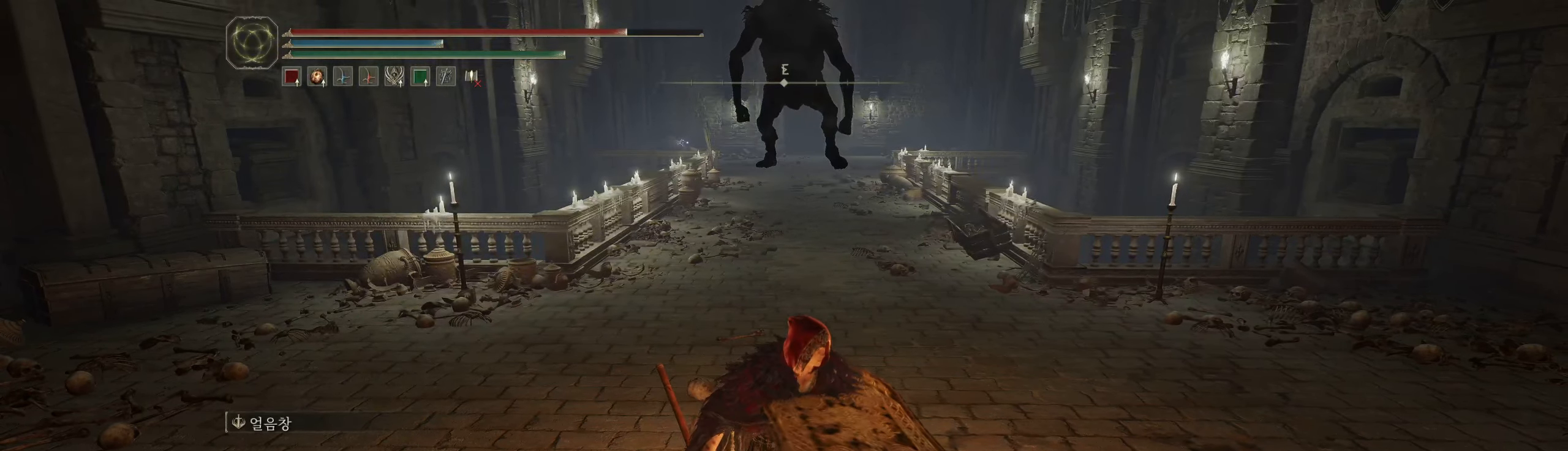
{"buttons": [], "left_stick": "left", "events": [[316, "left_stick", "left"]]}
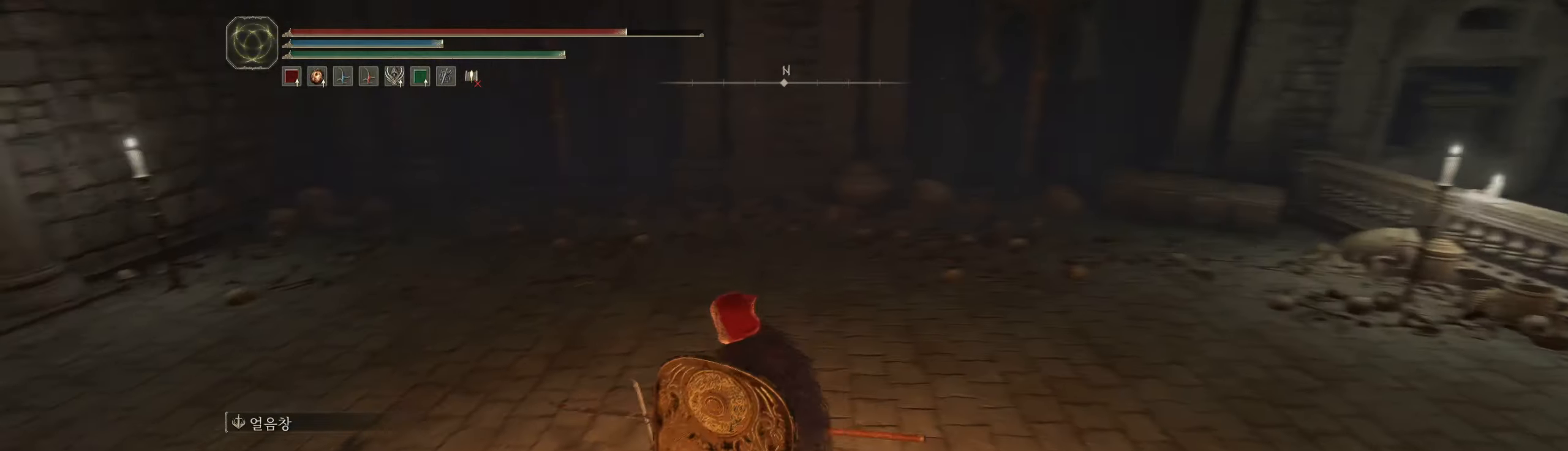
{"buttons": [], "left_stick": "left", "events": [[200, "left_stick", "up-left"], [400, "left_stick", "left"]]}
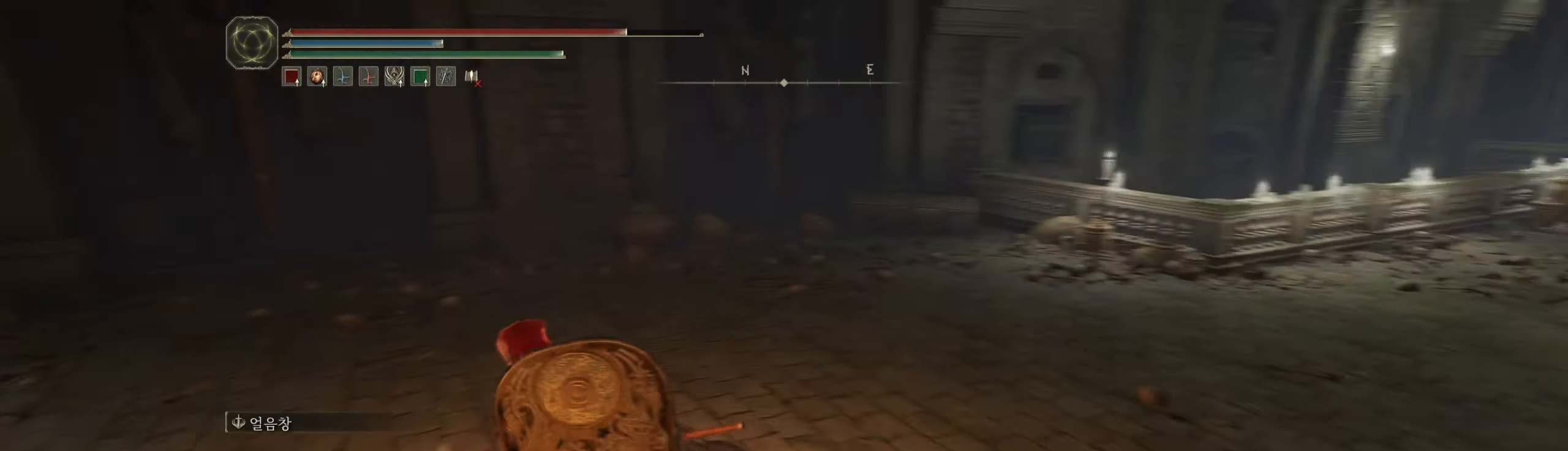
{"buttons": [], "left_stick": "down", "events": [[83, "left_stick", "center"], [183, "left_stick", "down"]]}